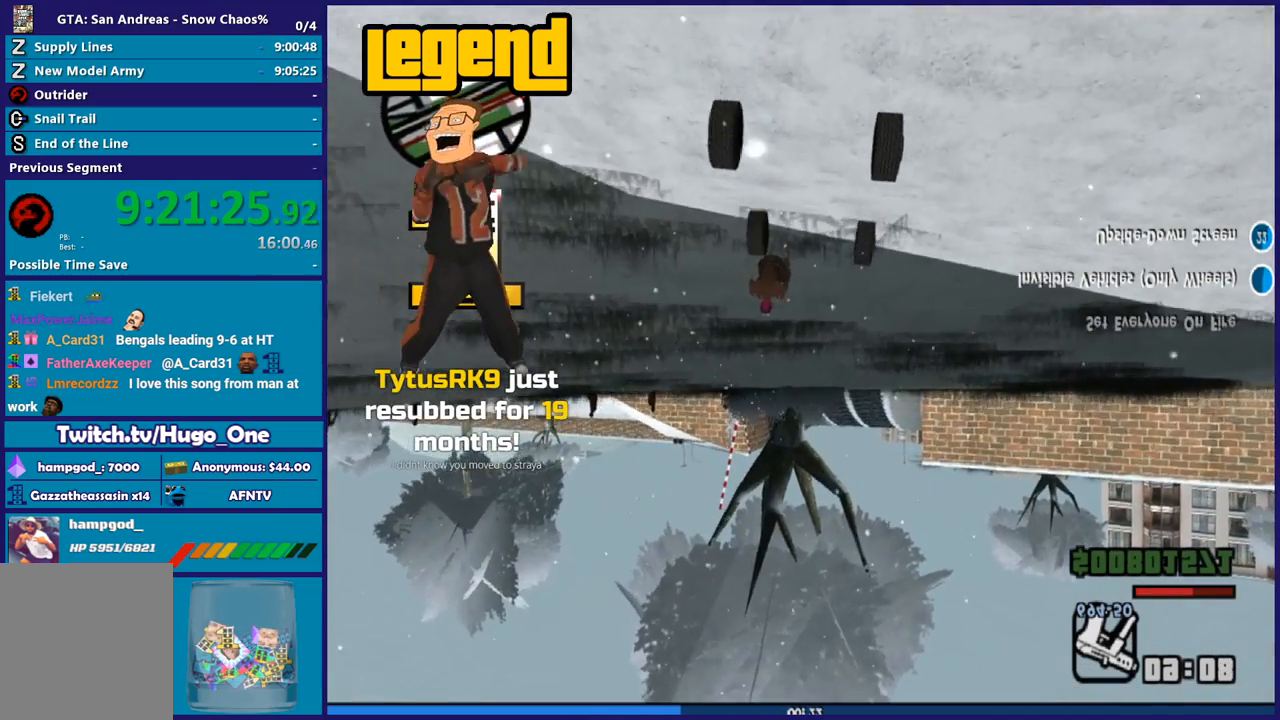
Gameplay with a controller (Xbox layout); each line is a JSON object with the inputs held at the frame after it. "button_events" lists button changes between this image and that frame as [ms after this image, input, new state], when the widget could be followed in between (sticks are given only as held states).
{"buttons": ["R2"], "left_stick": "right", "right_stick": "center", "button_events": []}
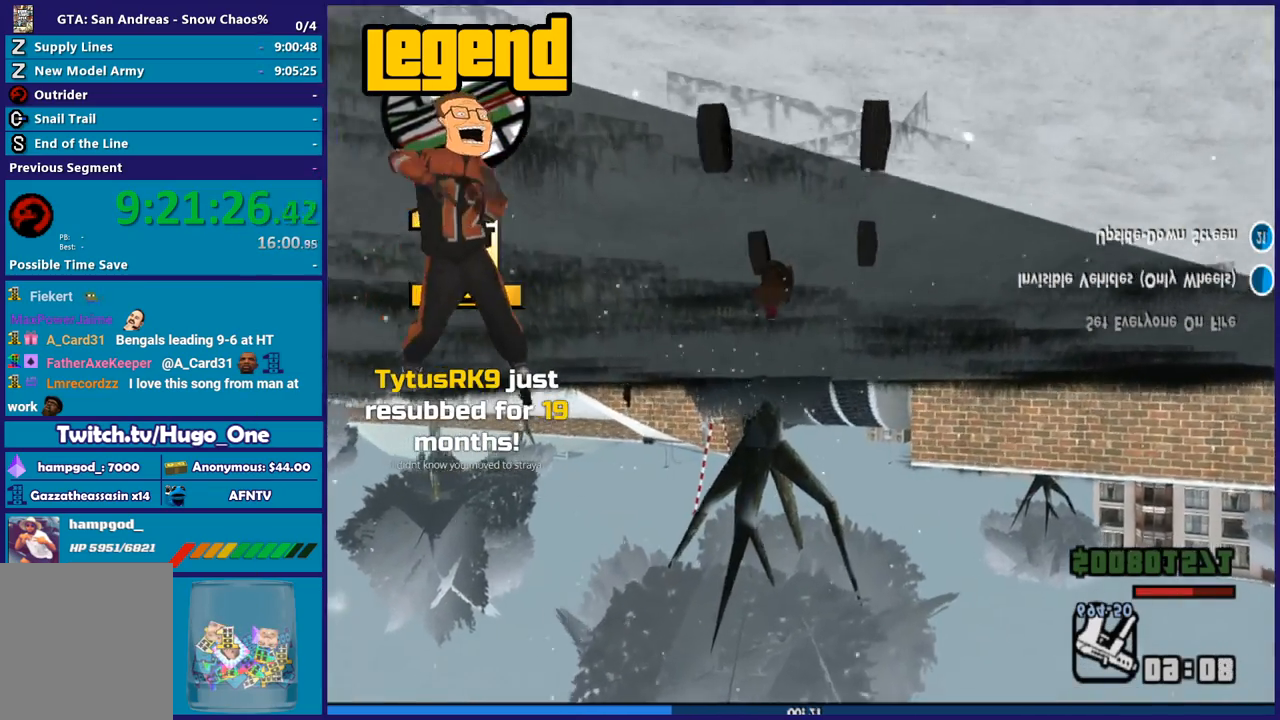
{"buttons": ["R2"], "left_stick": "center", "right_stick": "center", "button_events": []}
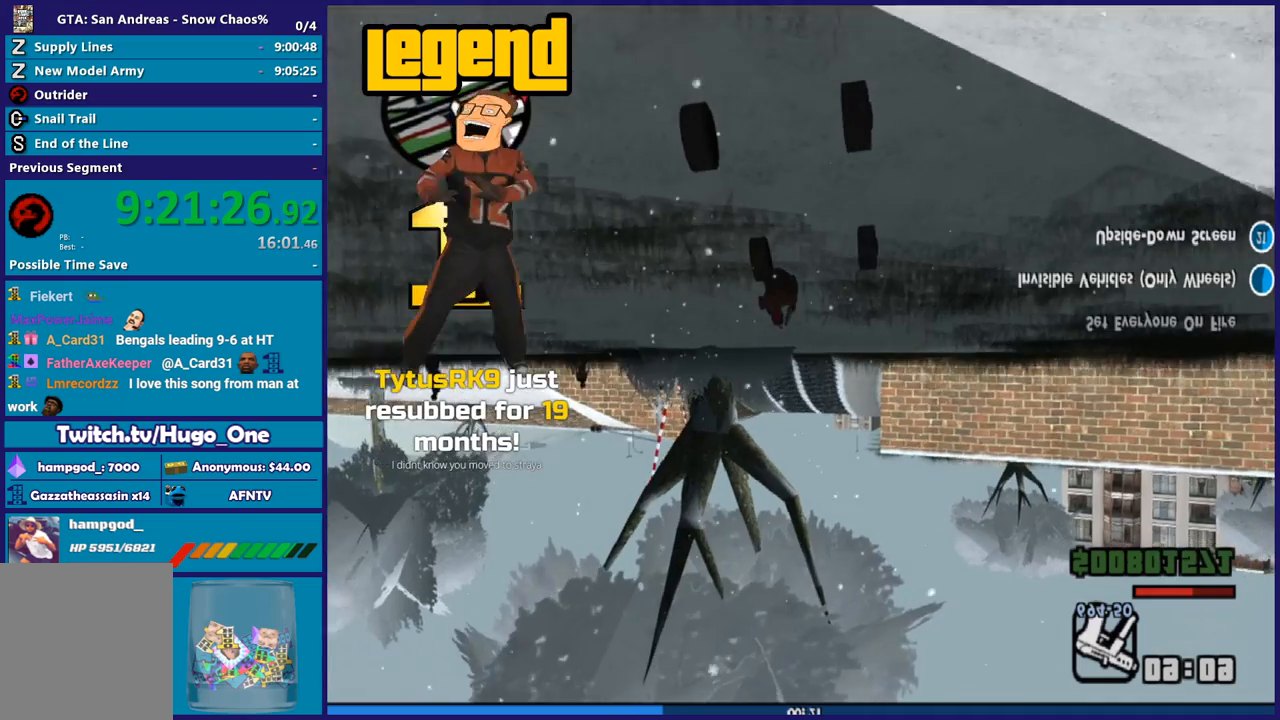
{"buttons": ["R2"], "left_stick": "left", "right_stick": "center", "button_events": []}
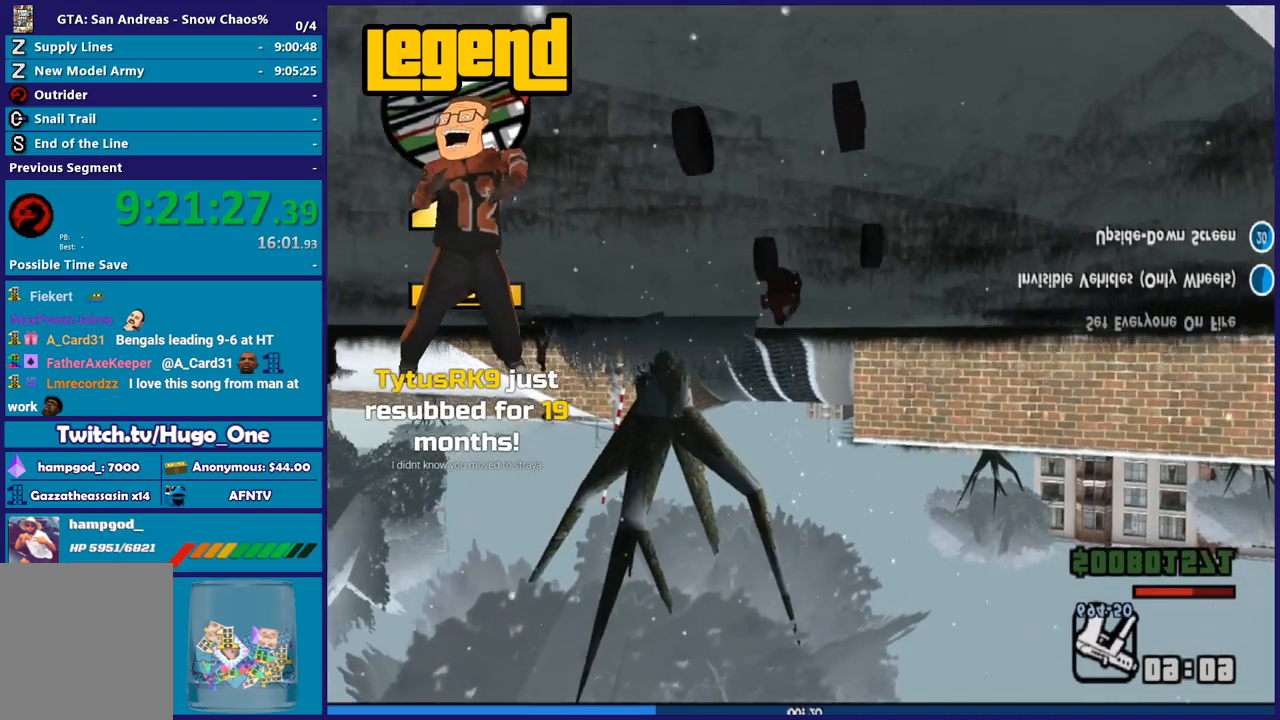
{"buttons": ["R2", "L3"], "left_stick": "left", "right_stick": "left", "button_events": [[467, "L3", "down"]]}
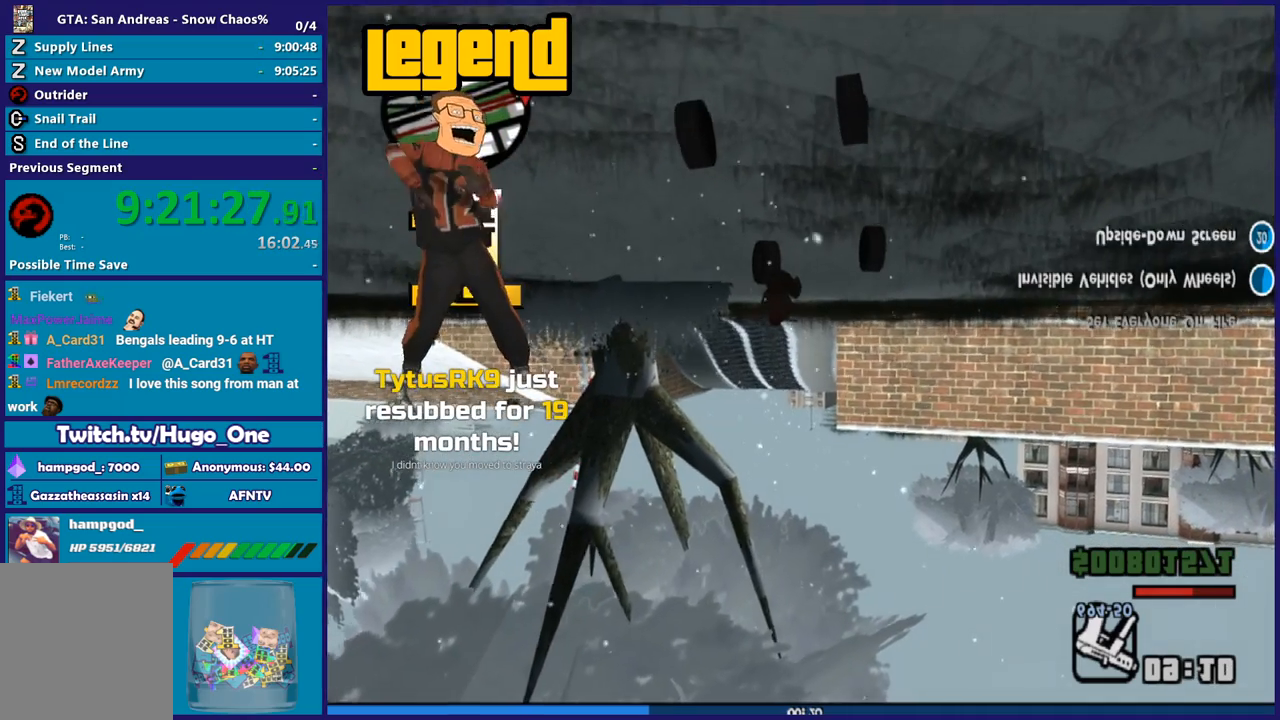
{"buttons": ["R2"], "left_stick": "left", "right_stick": "center", "button_events": [[434, "L3", "up"]]}
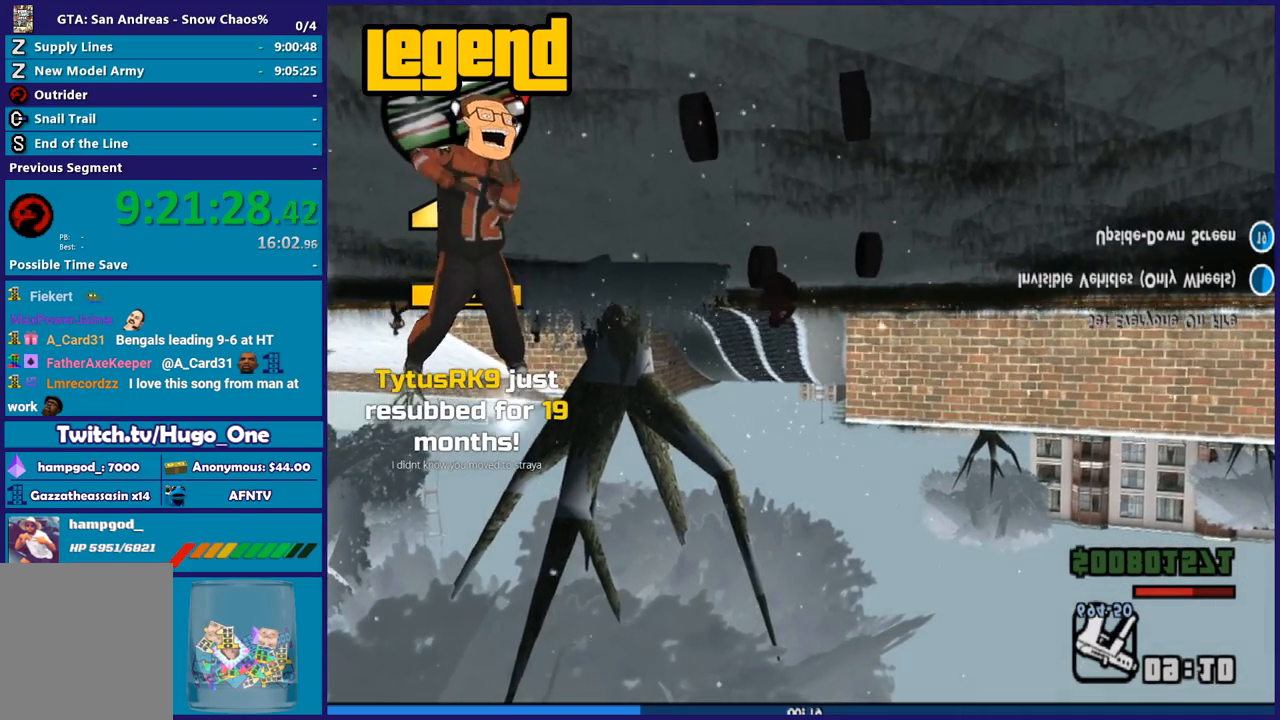
{"buttons": ["L2"], "left_stick": "center", "right_stick": "center", "button_events": [[266, "L2", "down"], [266, "R2", "up"]]}
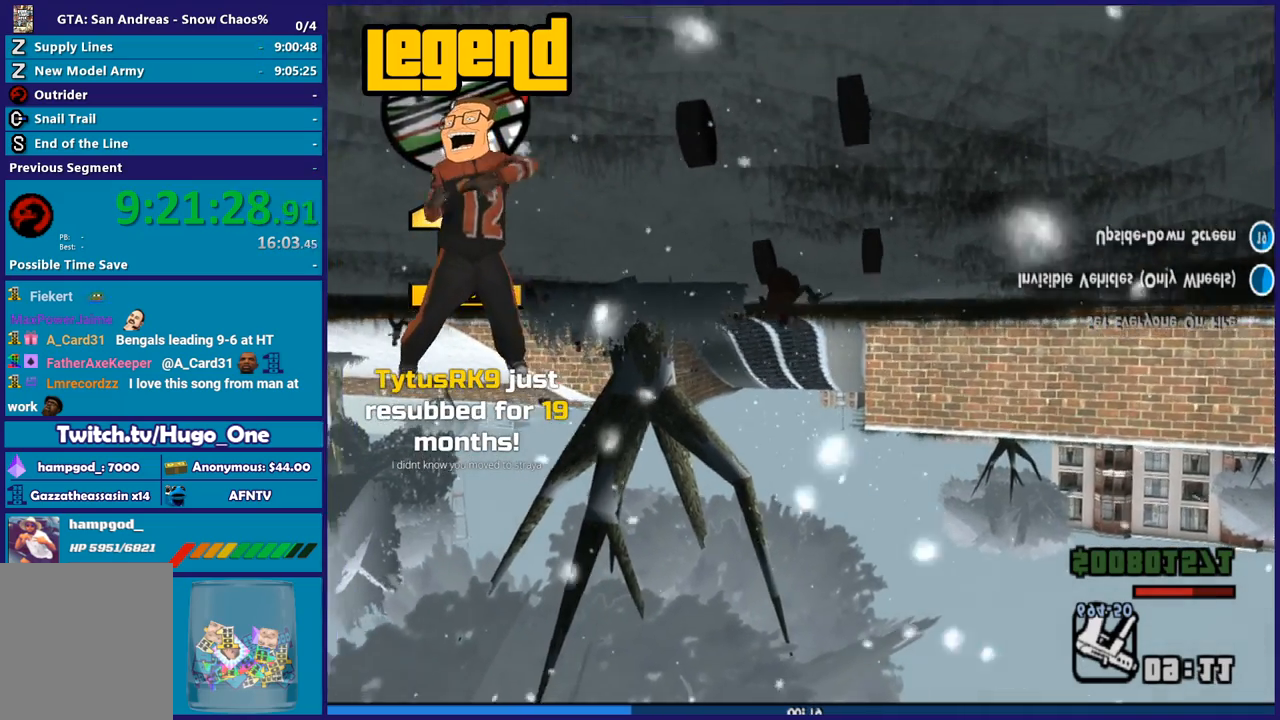
{"buttons": ["L2"], "left_stick": "right", "right_stick": "center", "button_events": []}
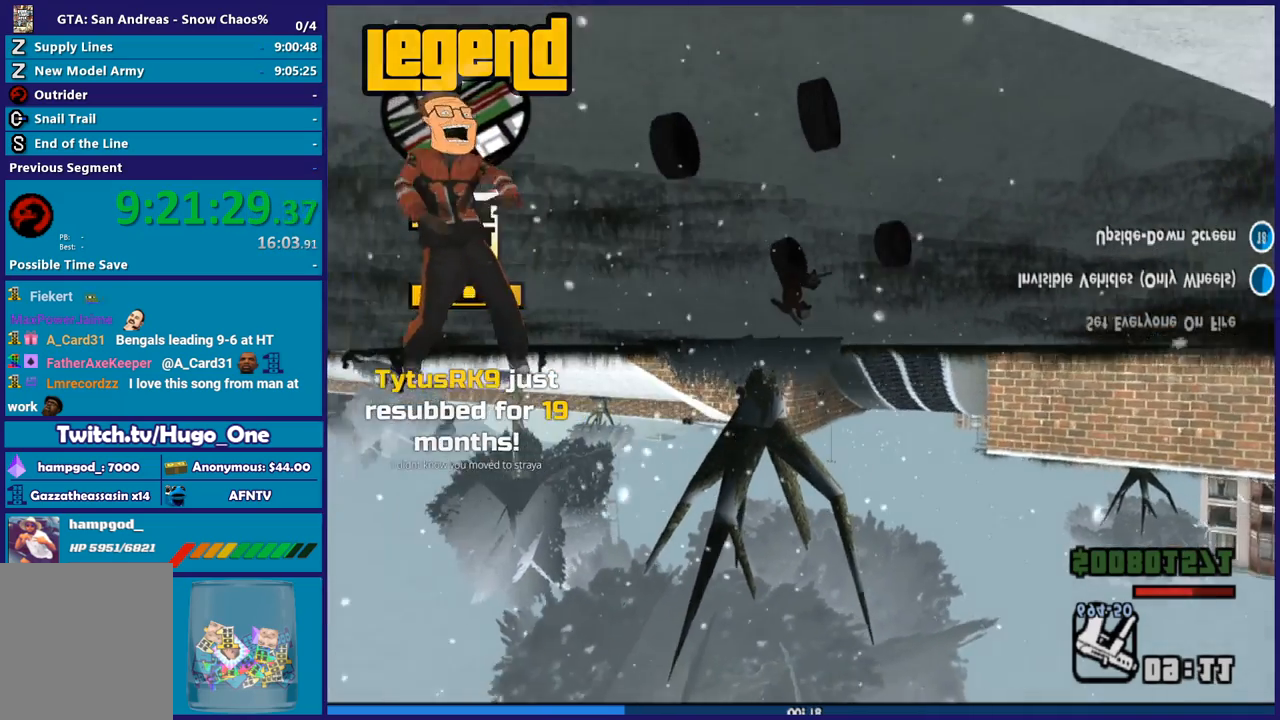
{"buttons": ["L2"], "left_stick": "right", "right_stick": "right", "button_events": []}
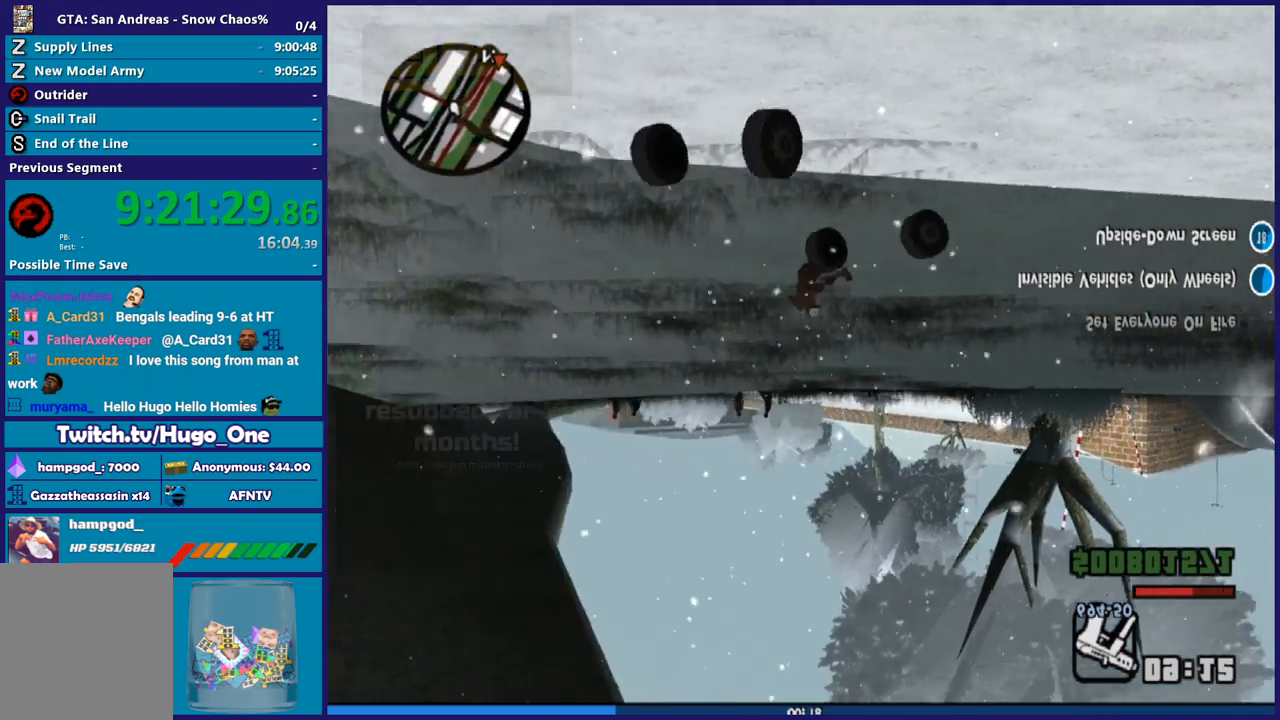
{"buttons": ["R2"], "left_stick": "center", "right_stick": "right", "button_events": [[434, "L2", "up"], [434, "R2", "down"]]}
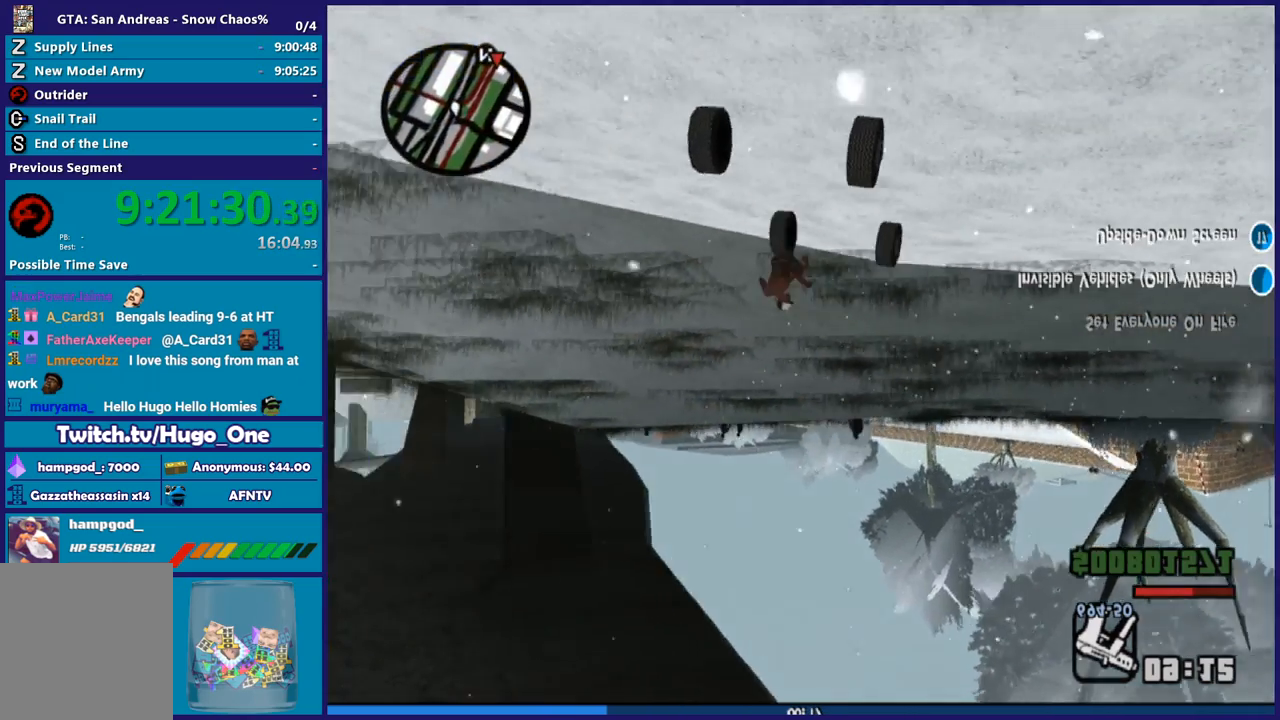
{"buttons": ["R2"], "left_stick": "center", "right_stick": "center", "button_events": []}
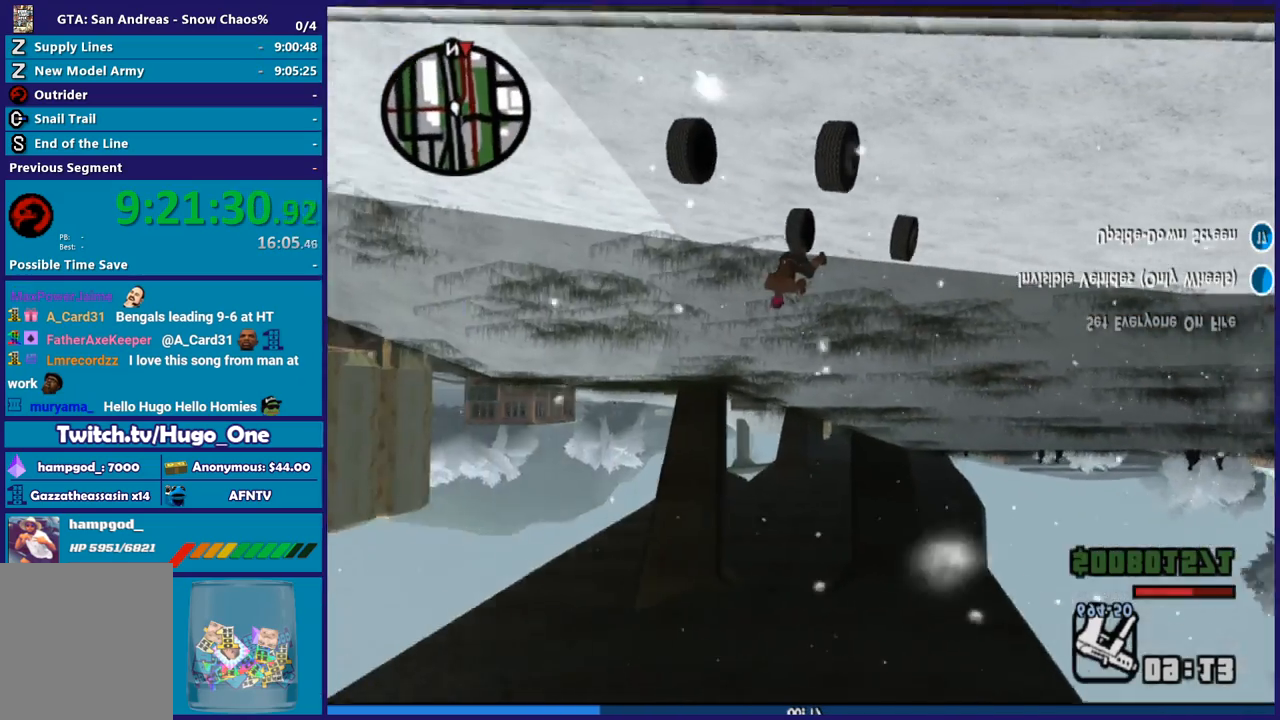
{"buttons": ["R2"], "left_stick": "center", "right_stick": "center", "button_events": []}
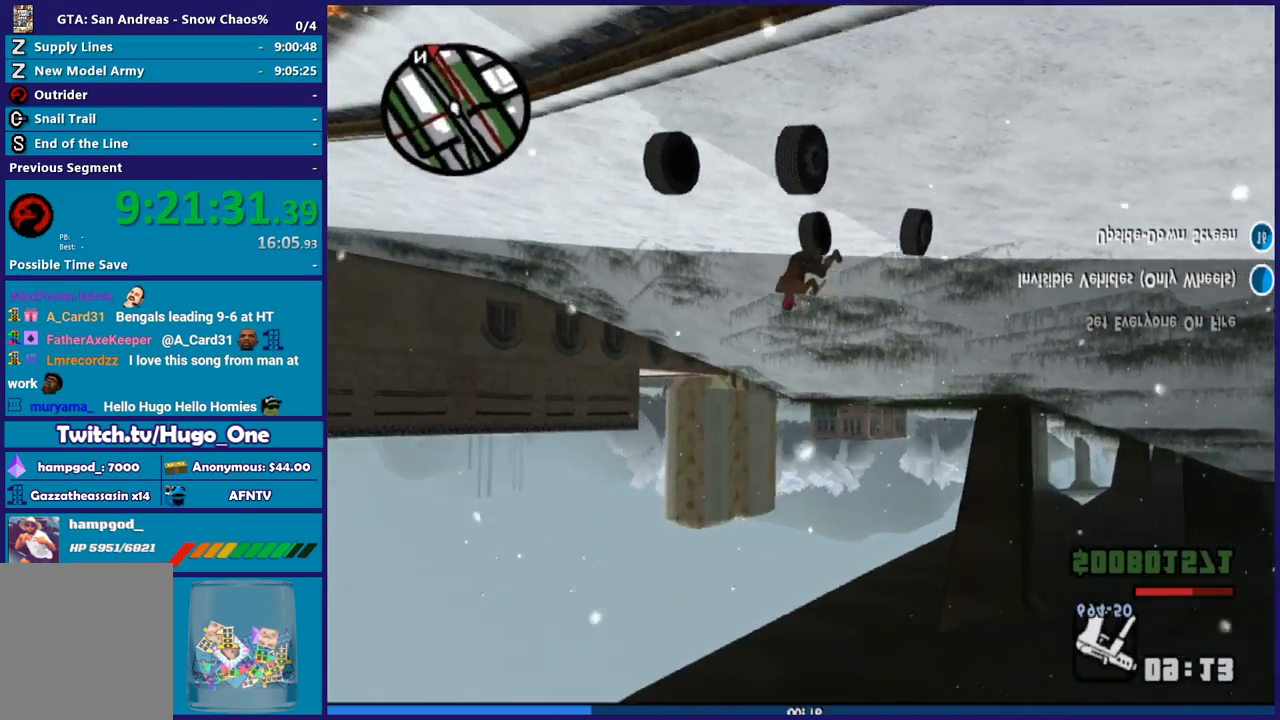
{"buttons": ["R2"], "left_stick": "left", "right_stick": "center", "button_events": []}
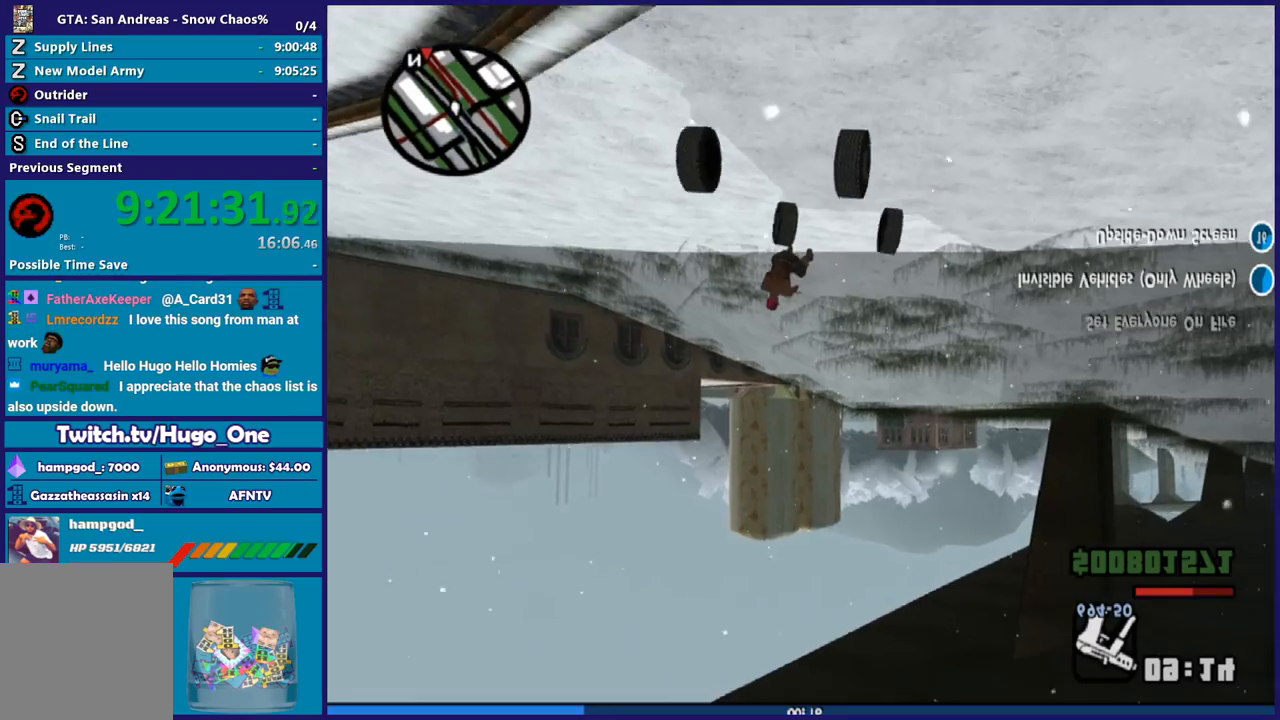
{"buttons": [], "left_stick": "left", "right_stick": "down-left", "button_events": [[434, "R2", "up"]]}
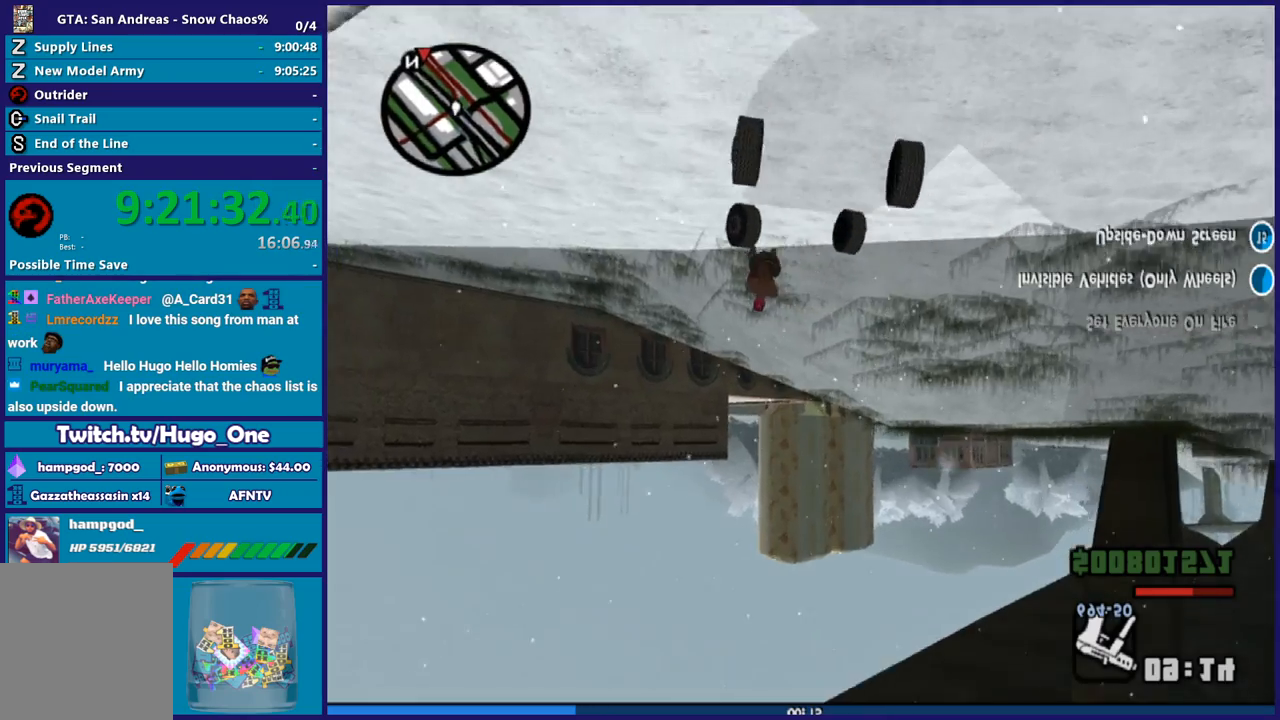
{"buttons": [], "left_stick": "left", "right_stick": "left", "button_events": []}
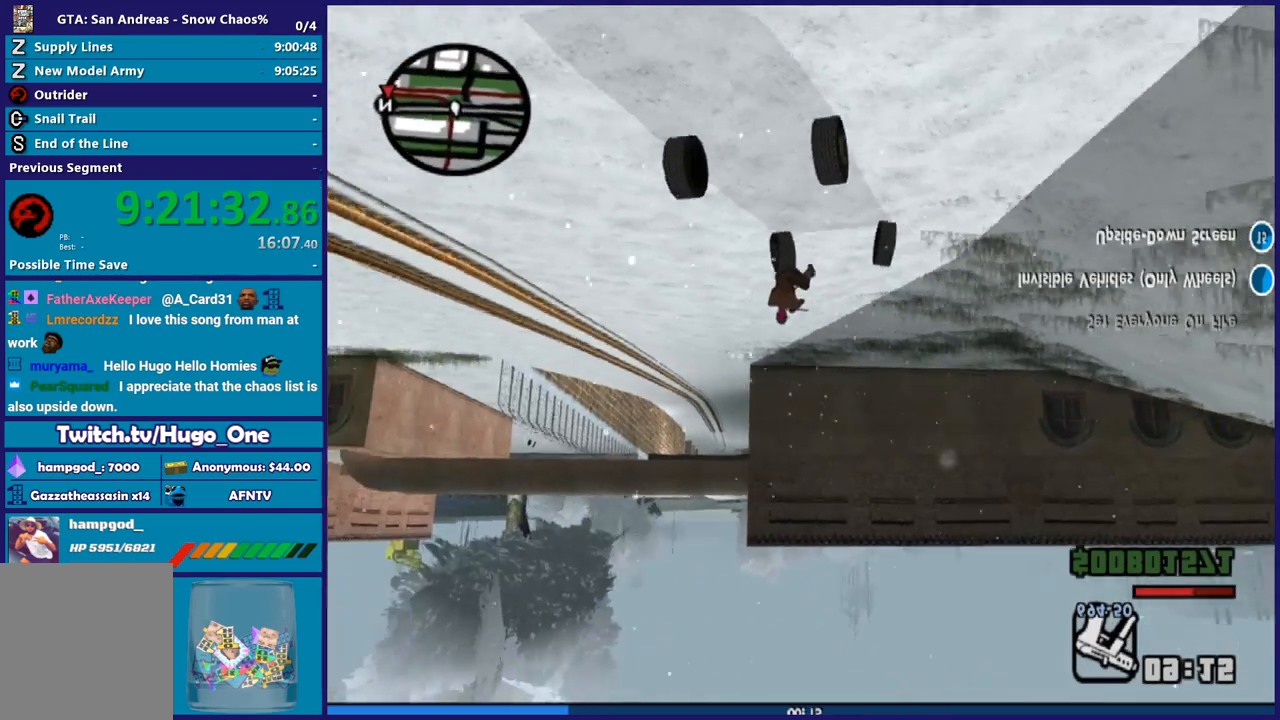
{"buttons": [], "left_stick": "left", "right_stick": "down-left", "button_events": []}
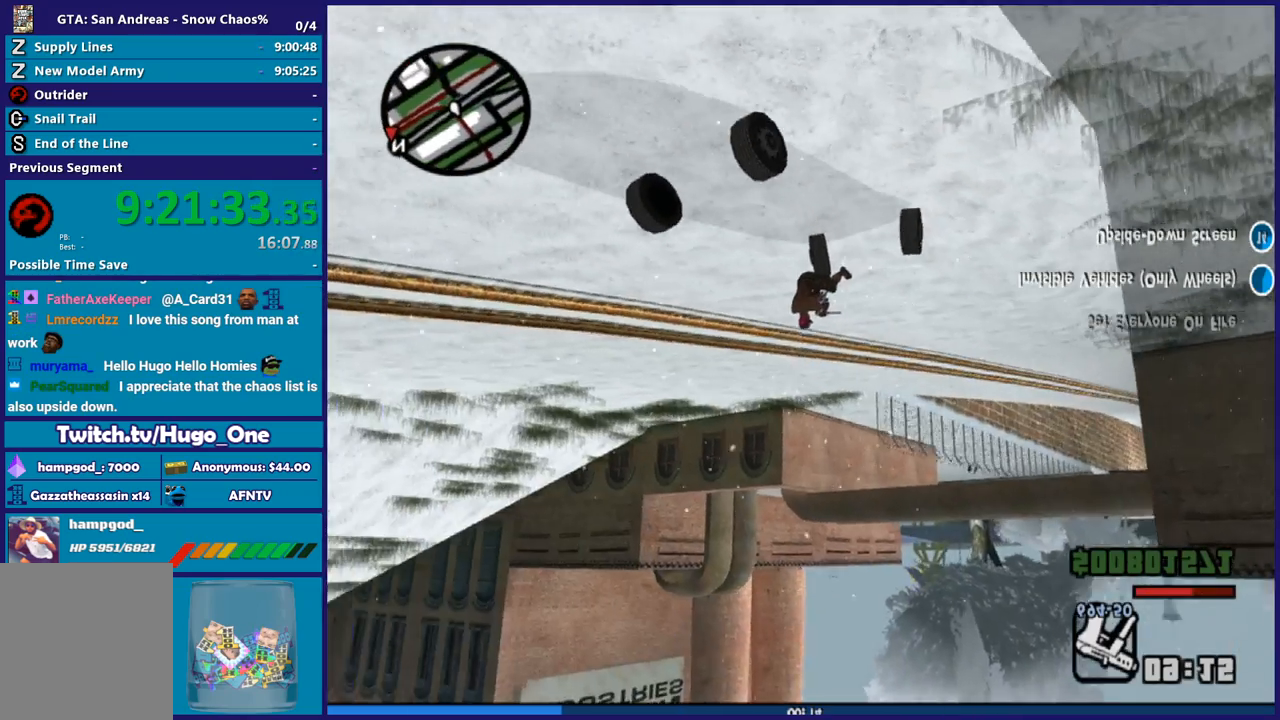
{"buttons": ["R2"], "left_stick": "left", "right_stick": "down-left", "button_events": [[434, "R2", "down"]]}